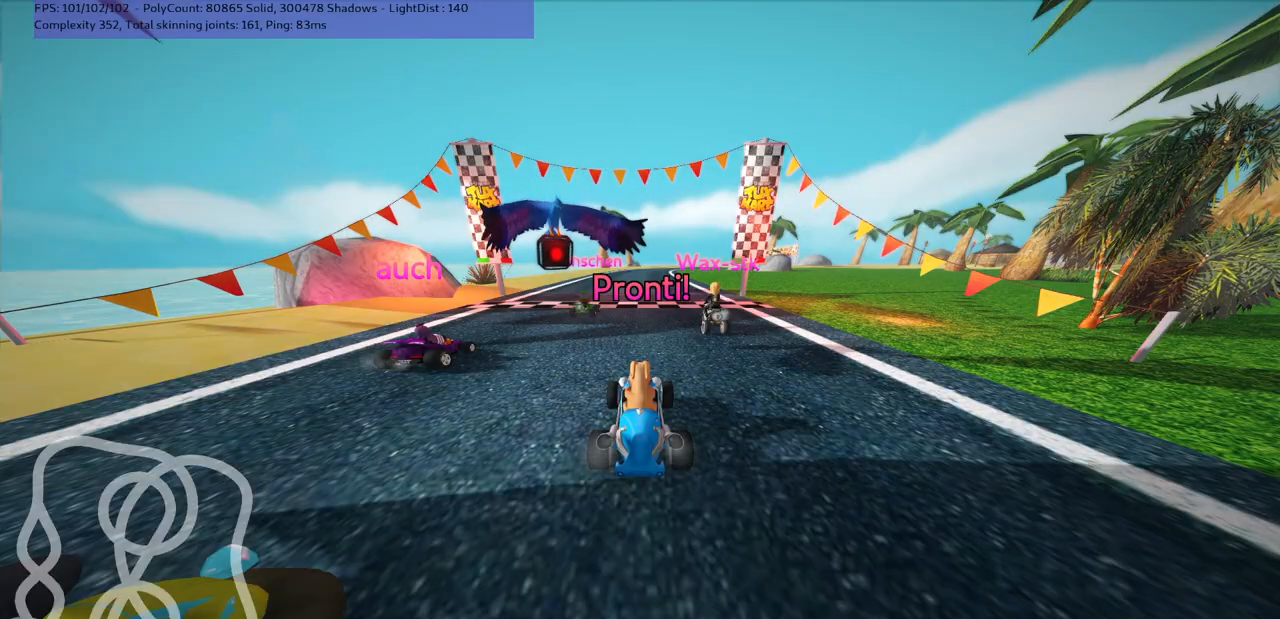
Gameplay with keyboard; each line is a JSON object with the keys held at the frame after it. "events" lists presses ("down") and releases ("up") of ".", "/", "alt_r", "b", "c", "comma", "ctrl_r", "d", "down", "f", "g", "h", "j", "k", "l", "left", "m", "n", "quote", "return", "right", "semicolon", "shift_r", "space", "super", "up" and "v" between this image and that frame as [ms after this image, input, new state], when the widget could be followed in between. No other keys are recorded. Mouse input is not recorded.
{"keys": ["up"], "events": [[350, "up", "down"]]}
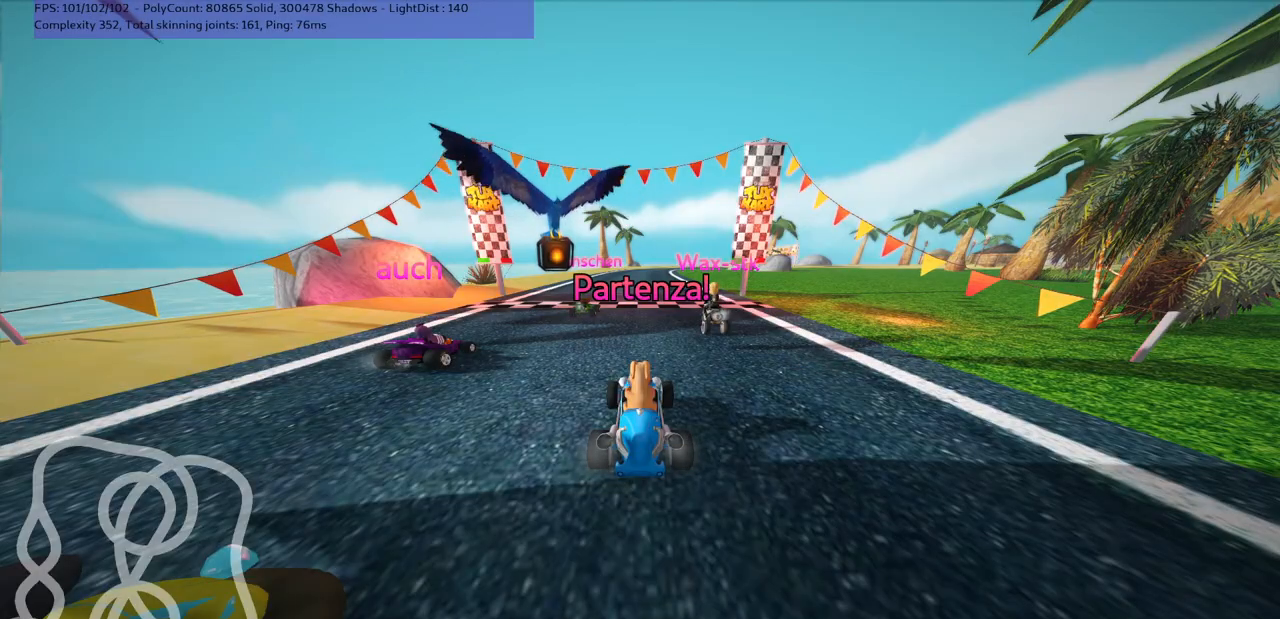
{"keys": ["up"], "events": []}
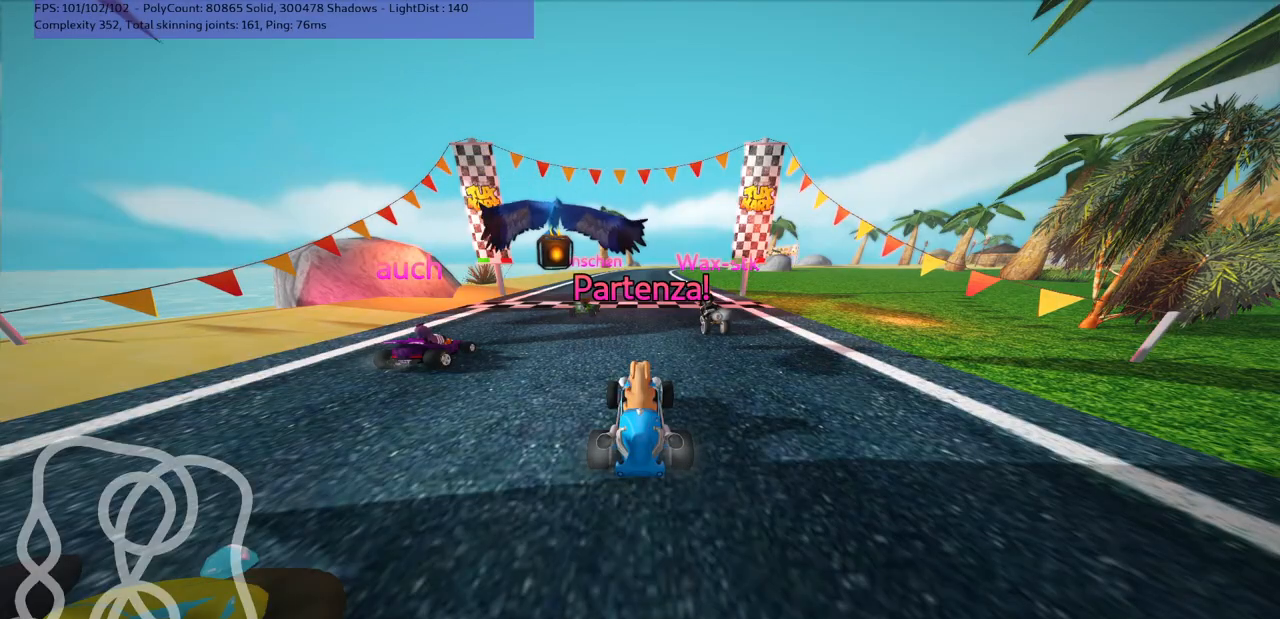
{"keys": ["right", "up"], "events": [[367, "right", "down"]]}
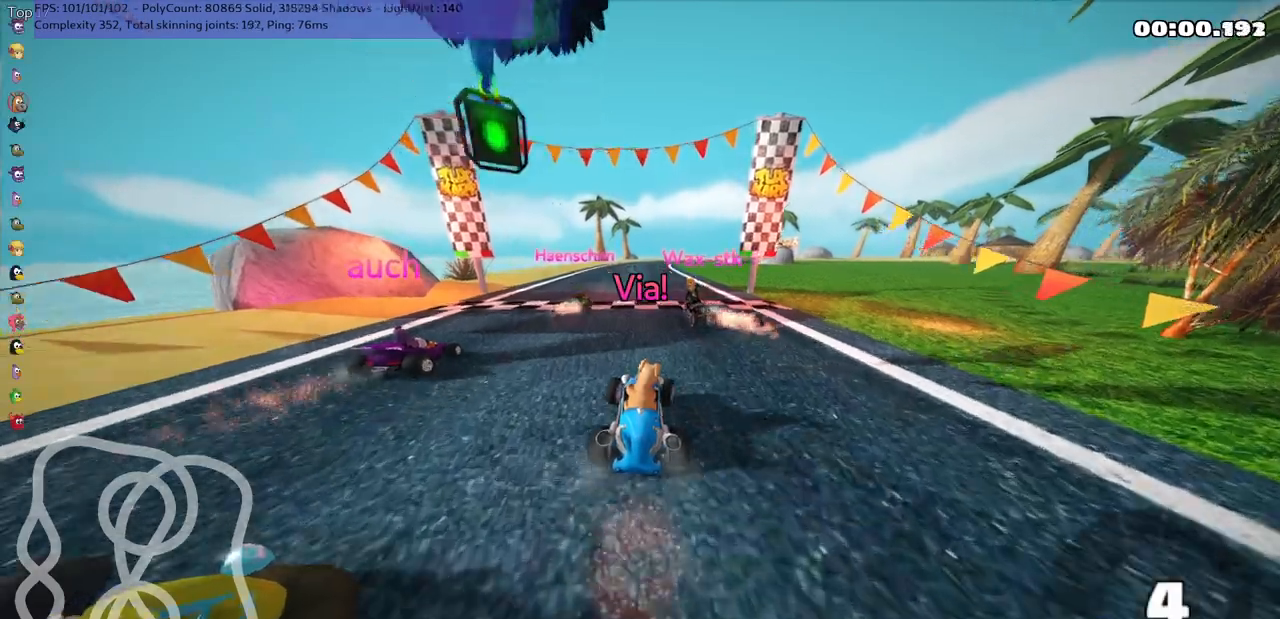
{"keys": ["m", "right", "up"], "events": [[133, "right", "up"], [150, "left", "down"], [150, "m", "down"], [233, "right", "down"], [250, "left", "up"]]}
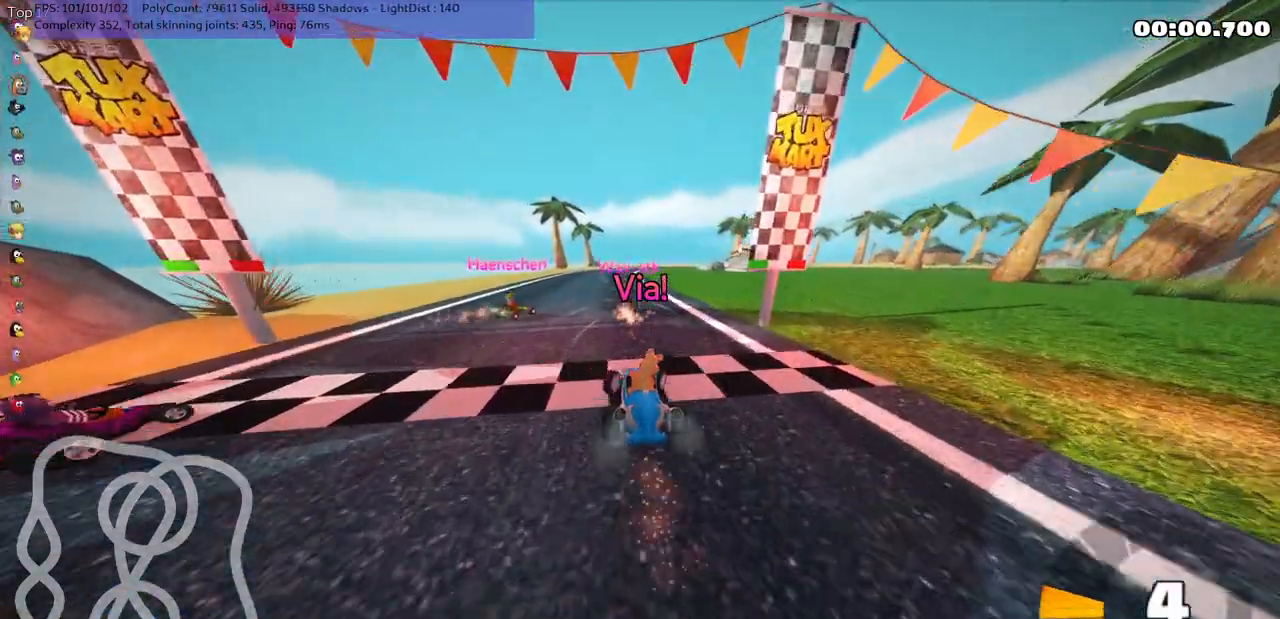
{"keys": ["m", "right", "up"], "events": []}
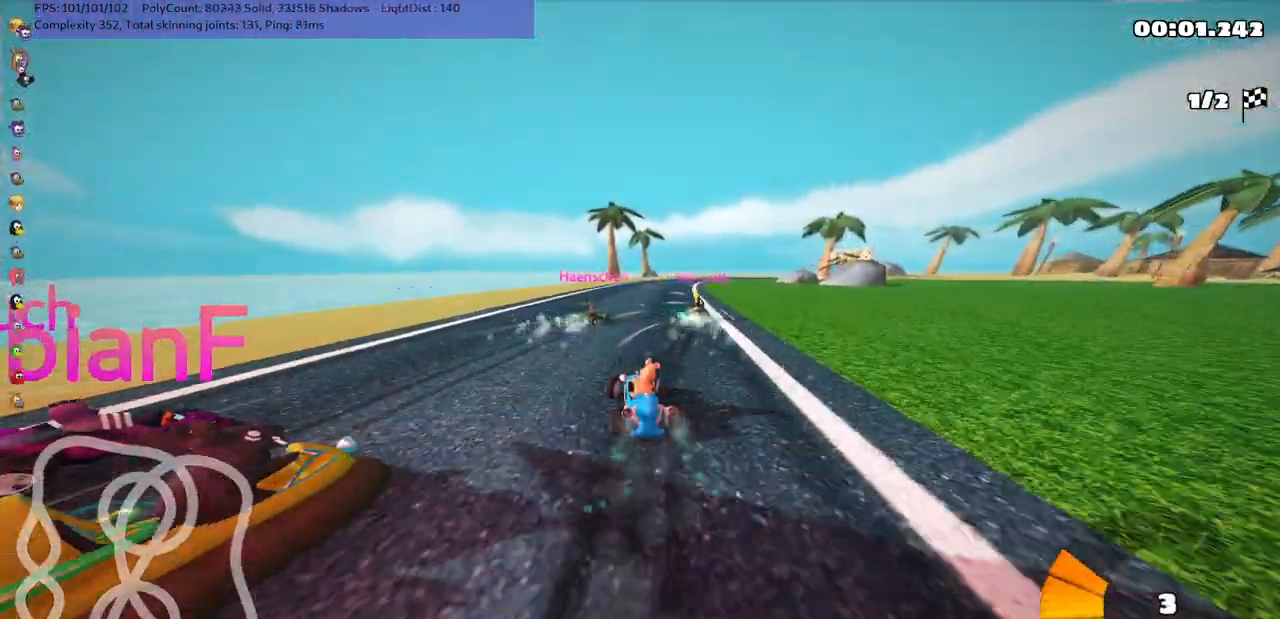
{"keys": ["n", "up"], "events": [[67, "n", "down"], [167, "m", "up"], [450, "right", "up"]]}
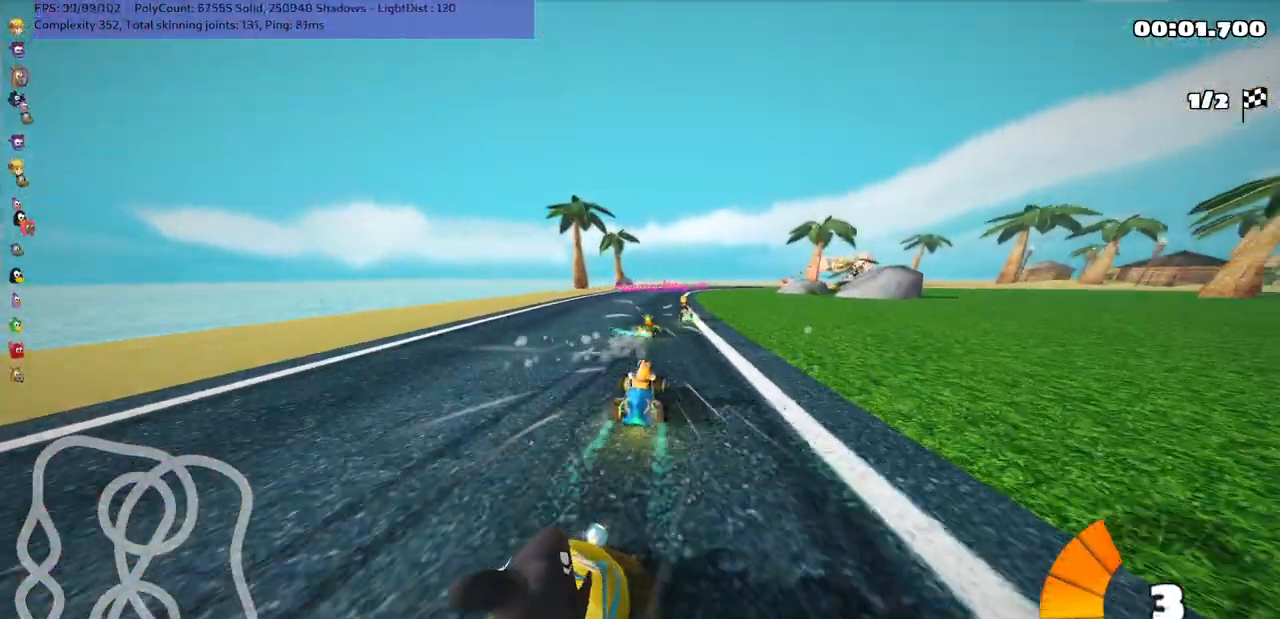
{"keys": ["left", "m", "up"], "events": [[67, "n", "up"], [200, "left", "down"], [367, "left", "up"], [367, "right", "down"], [400, "m", "down"], [467, "left", "down"], [500, "right", "up"]]}
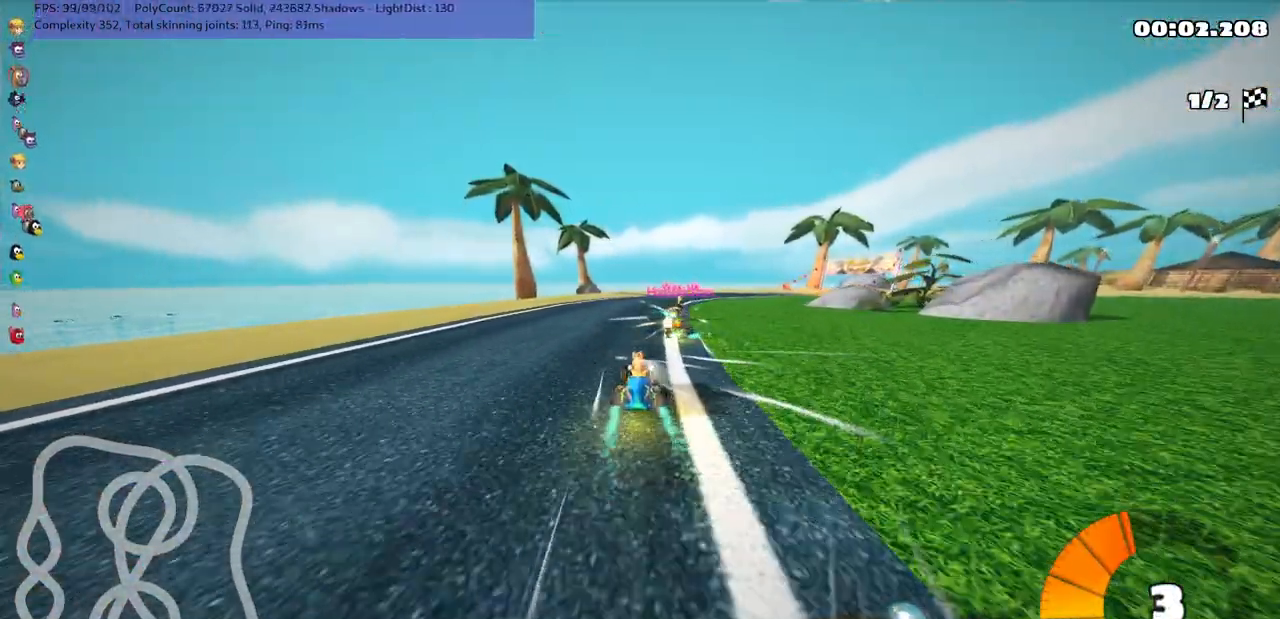
{"keys": ["left", "m", "right", "up"], "events": [[150, "right", "down"], [283, "right", "up"], [417, "right", "down"]]}
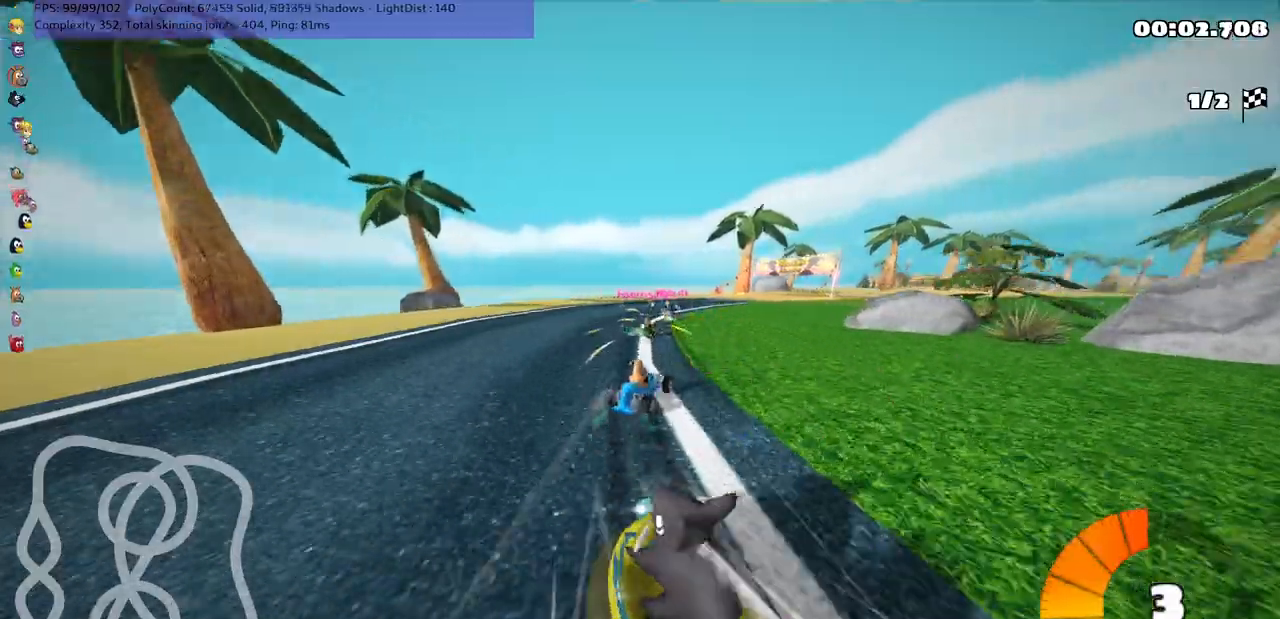
{"keys": ["left", "m", "up"], "events": [[183, "right", "up"], [300, "right", "down"], [467, "right", "up"]]}
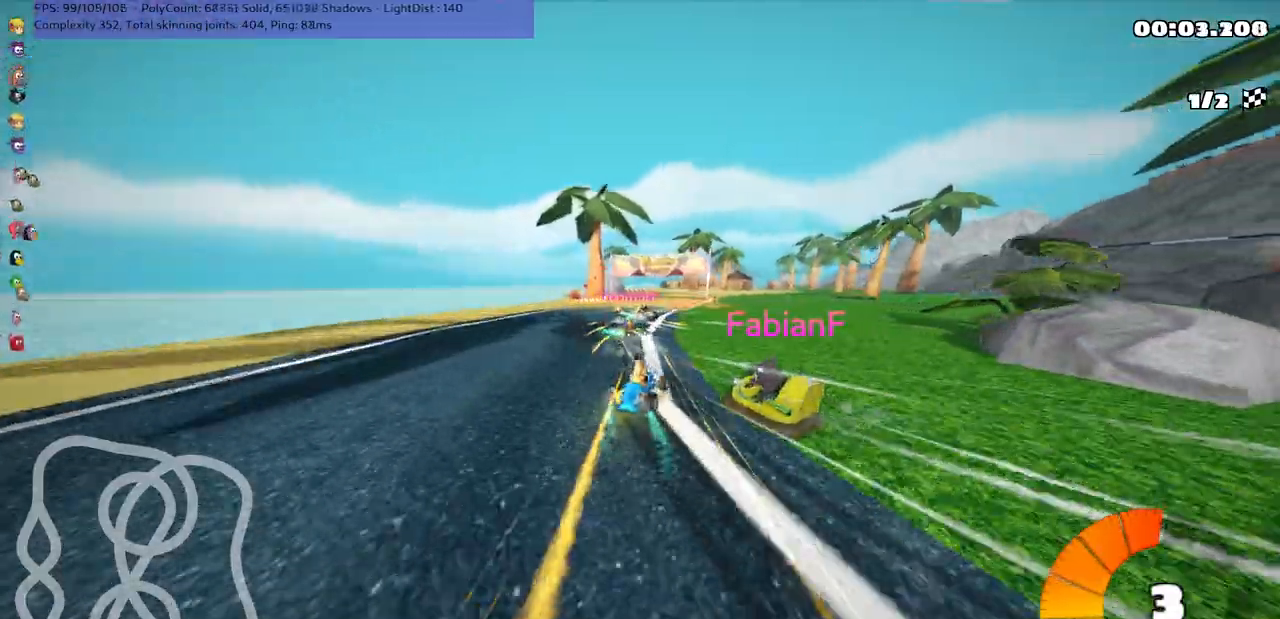
{"keys": ["left", "up"], "events": [[17, "right", "down"], [267, "right", "up"], [400, "right", "down"], [433, "right", "up"], [500, "m", "up"]]}
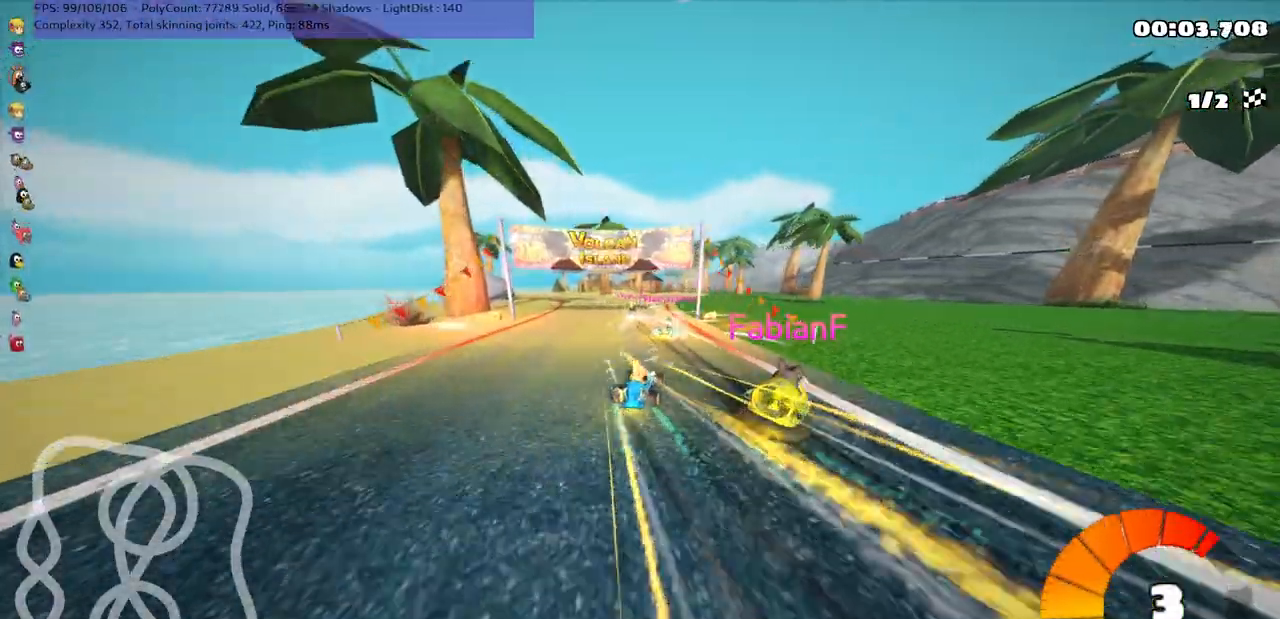
{"keys": ["left", "up"], "events": [[33, "n", "down"], [50, "left", "up"], [250, "n", "up"], [283, "left", "down"]]}
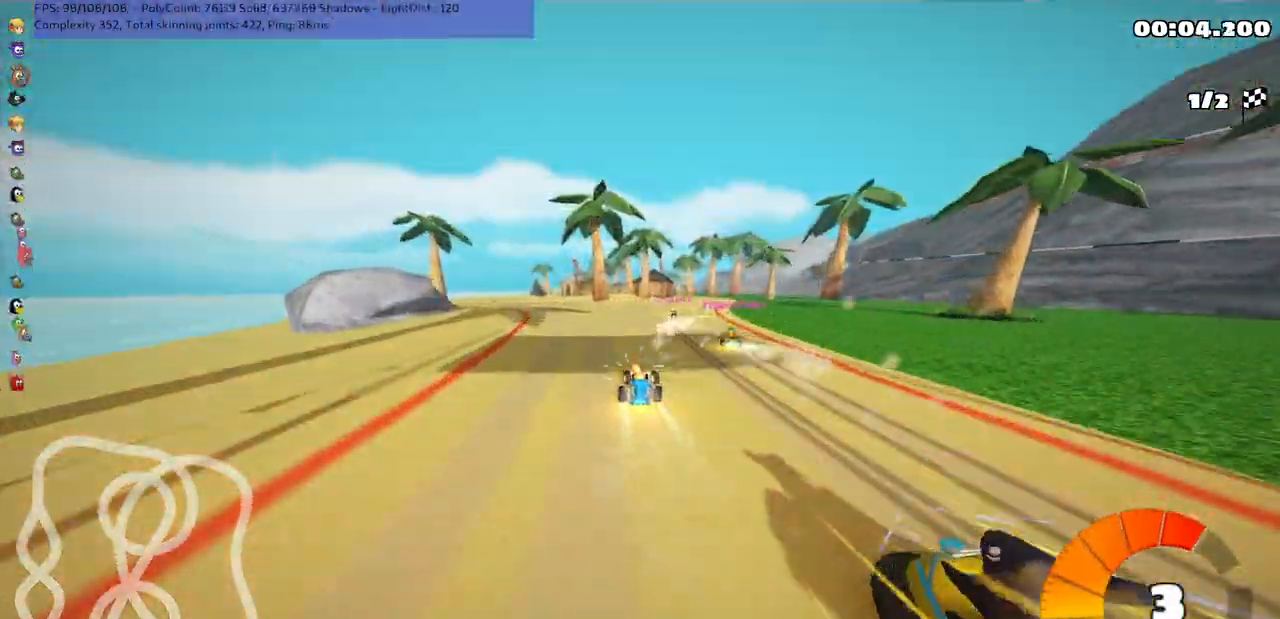
{"keys": ["m", "right", "up"], "events": [[433, "left", "up"], [433, "right", "down"], [467, "m", "down"]]}
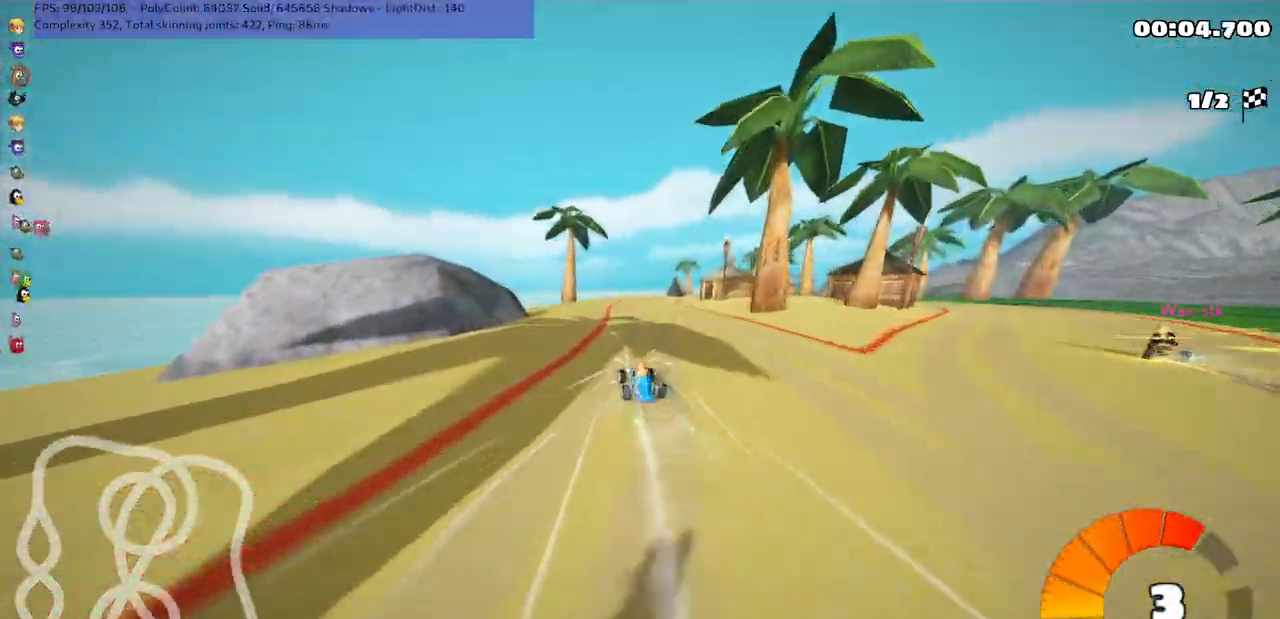
{"keys": ["left", "m", "up"], "events": [[33, "left", "down"], [67, "right", "up"], [200, "right", "down"], [317, "right", "up"]]}
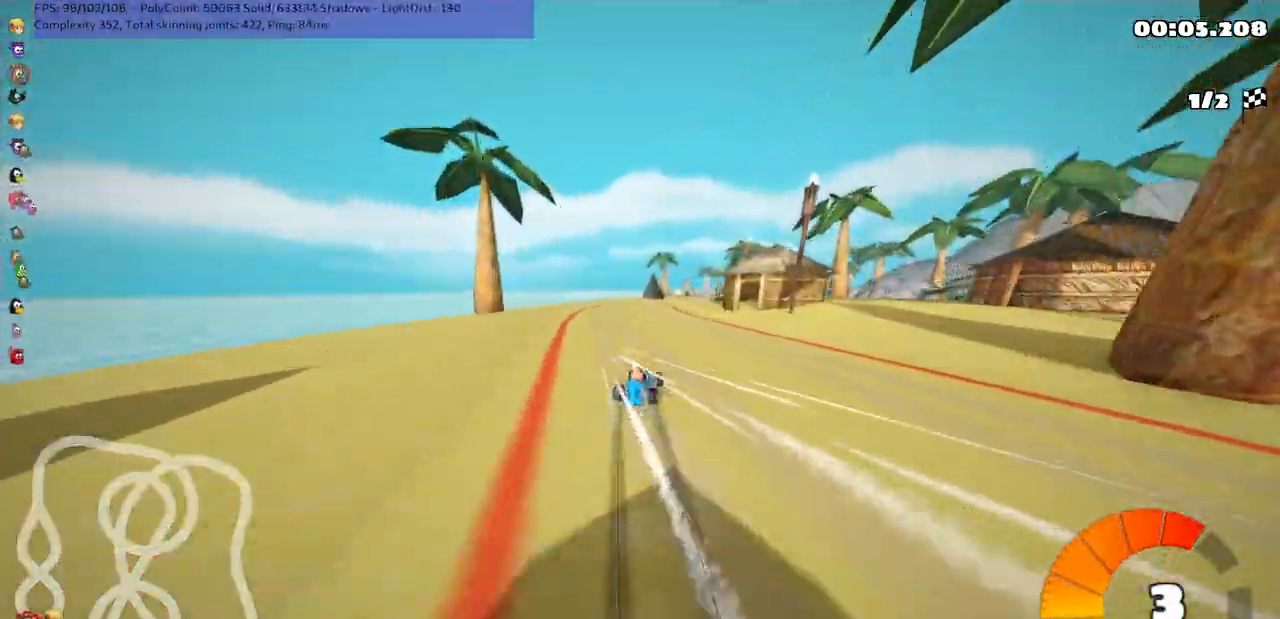
{"keys": ["left", "m", "up"], "events": [[67, "right", "down"], [183, "right", "up"]]}
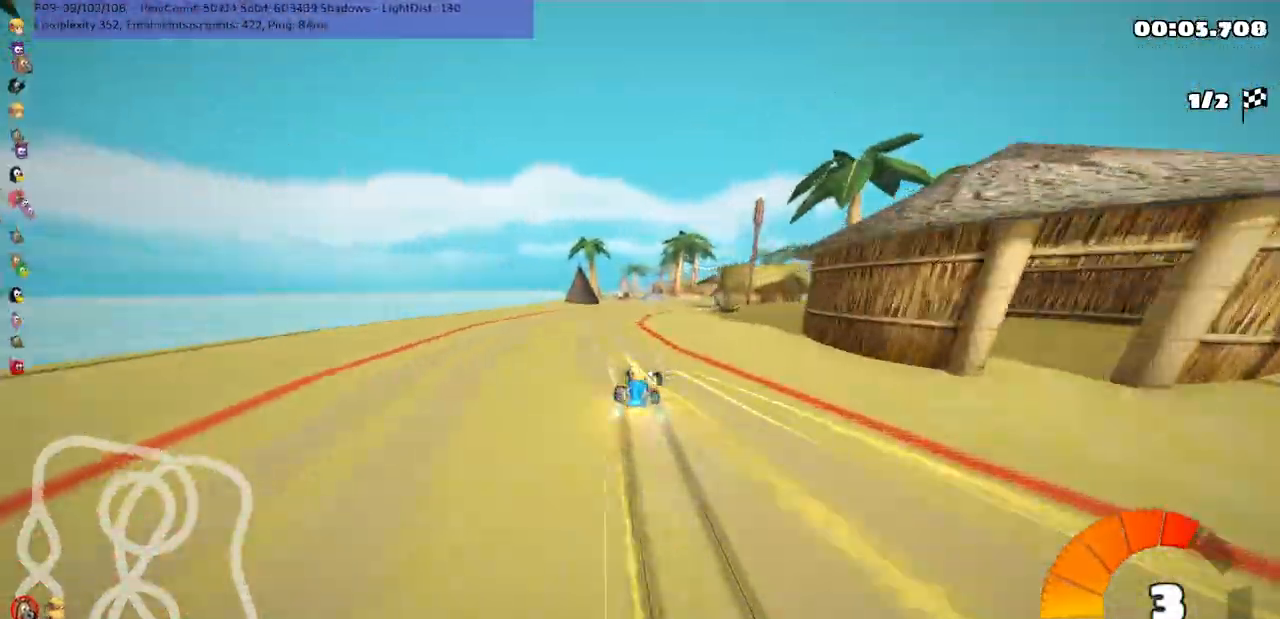
{"keys": ["left", "up"], "events": [[17, "right", "down"], [117, "right", "up"], [233, "left", "up"], [233, "n", "down"], [267, "m", "up"], [400, "n", "up"], [433, "left", "down"]]}
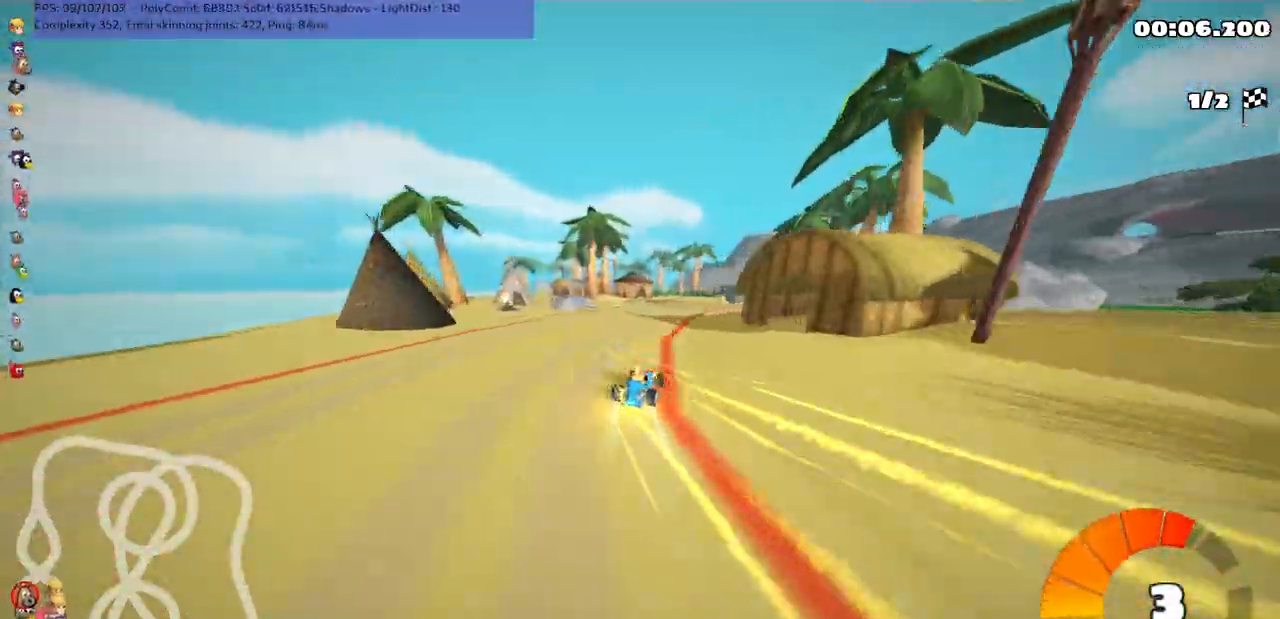
{"keys": ["left", "m", "up"], "events": [[200, "left", "up"], [467, "left", "down"], [467, "m", "down"]]}
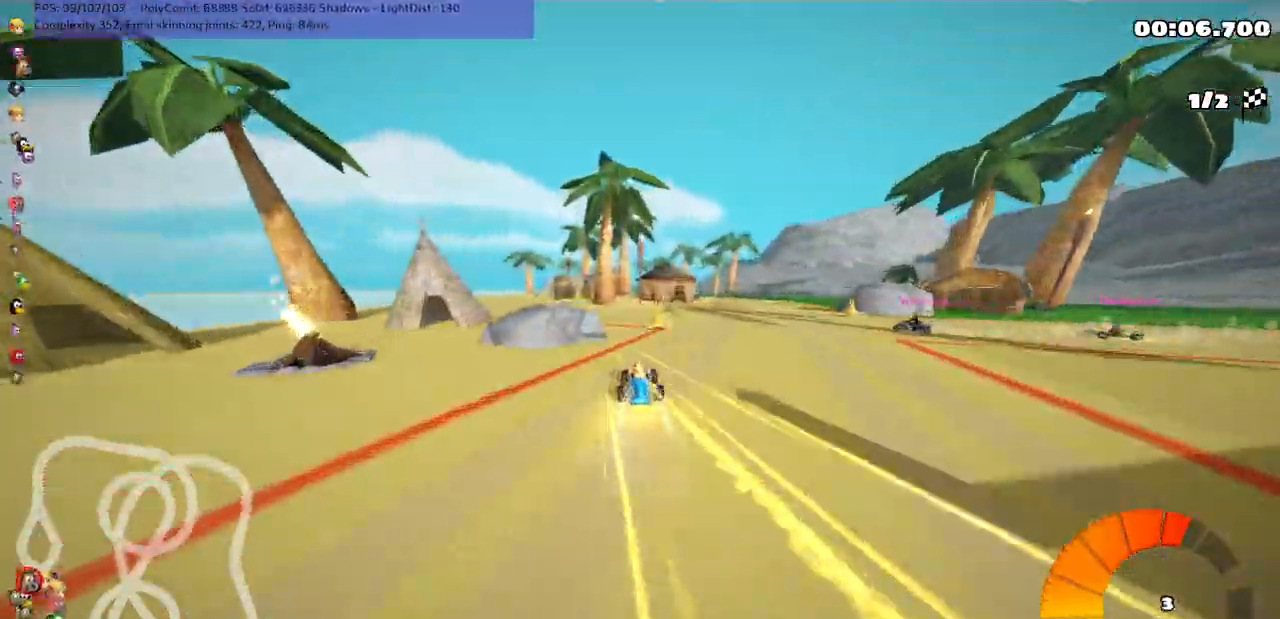
{"keys": ["m", "right", "up"], "events": [[183, "m", "up"], [383, "left", "up"], [383, "right", "down"], [417, "m", "down"]]}
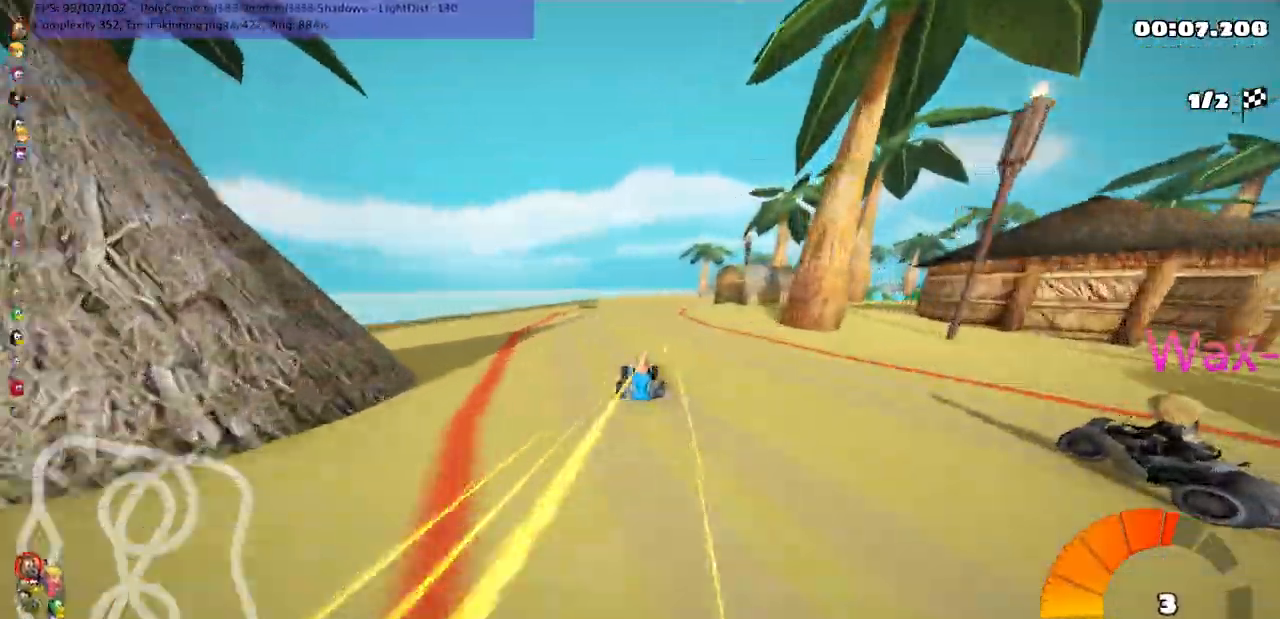
{"keys": ["left", "m", "up"], "events": [[17, "left", "down"], [50, "right", "up"], [283, "right", "down"], [433, "right", "up"]]}
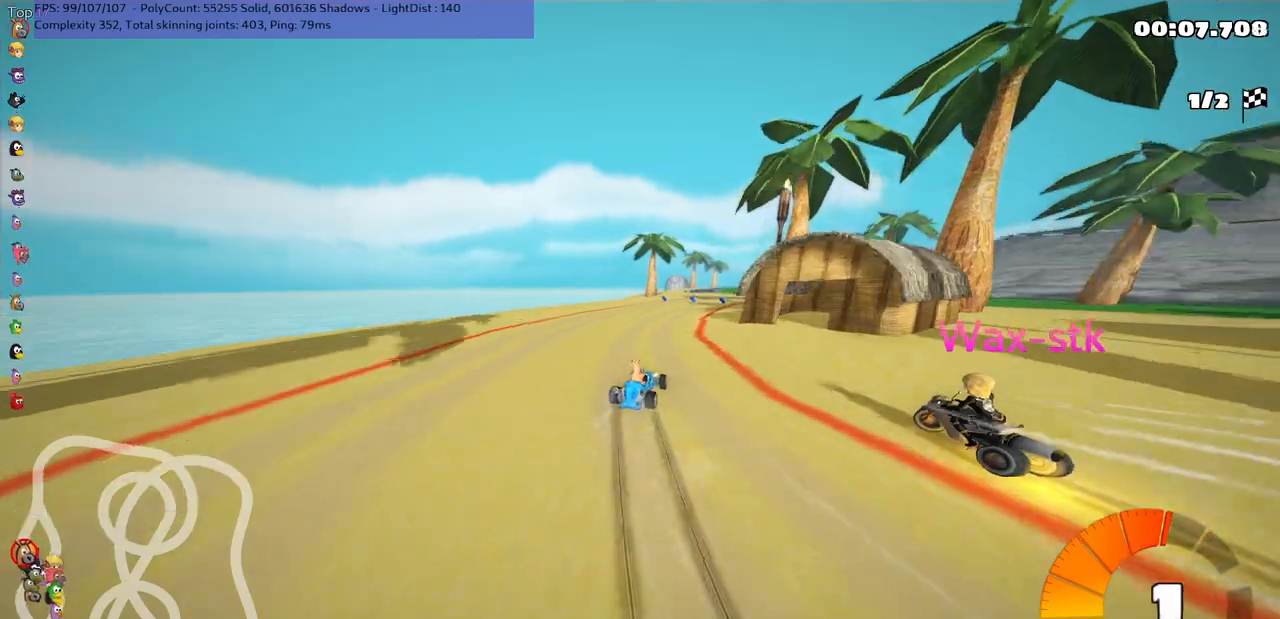
{"keys": ["left", "m", "right", "up"], "events": [[500, "right", "down"]]}
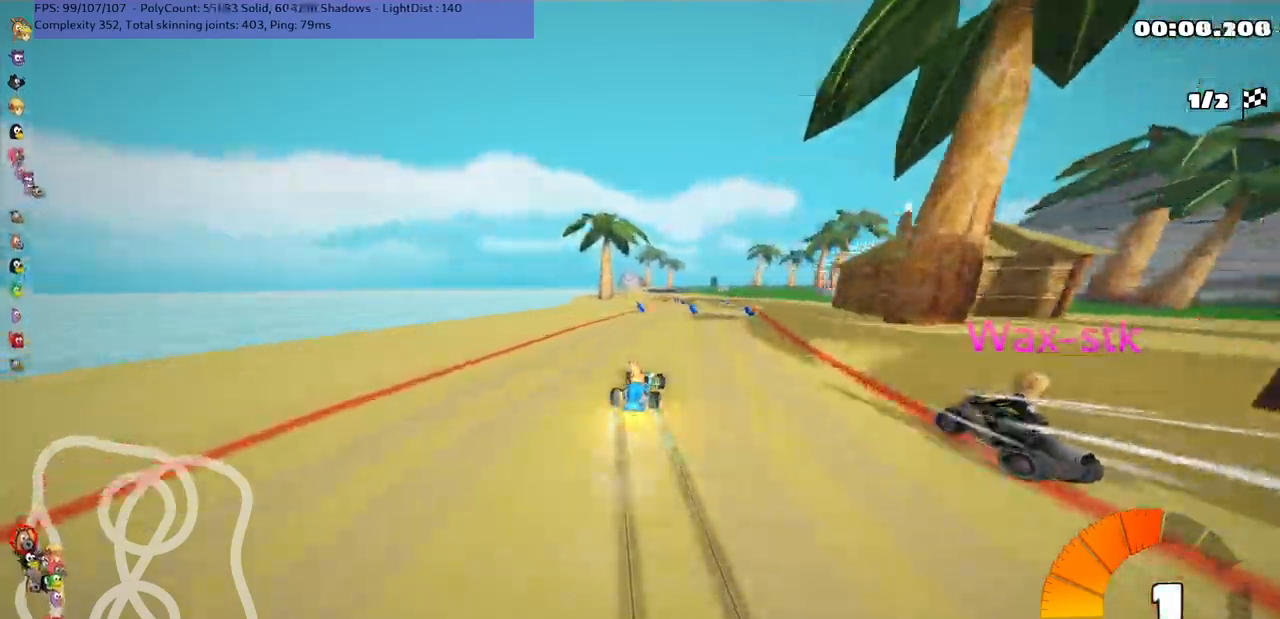
{"keys": ["left", "n", "up"], "events": [[100, "right", "up"], [267, "right", "down"], [317, "left", "up"], [367, "right", "up"], [417, "n", "down"], [450, "m", "up"], [483, "left", "down"]]}